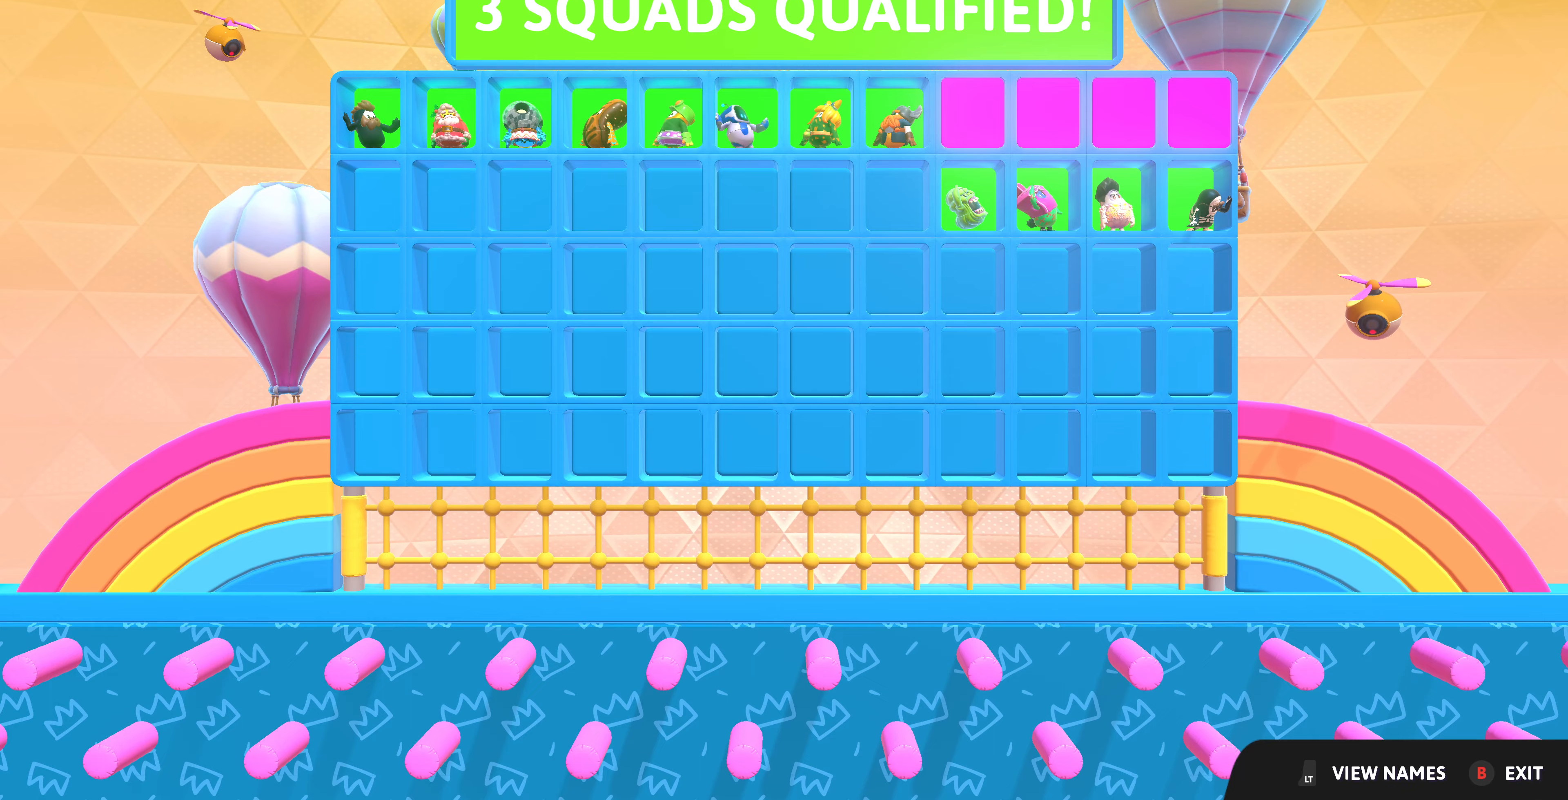
Gameplay with a controller (PlayStation layout); each line is a JSON object with the inputs held at the frame after it. "events" lists button and stick changes between this image and that frame as [ms after this image, input, new state], when the widget could be followed in between.
{"buttons": [], "left_stick": "center", "right_stick": "center", "events": [[333, "CIRCLE", "down"], [467, "CIRCLE", "up"]]}
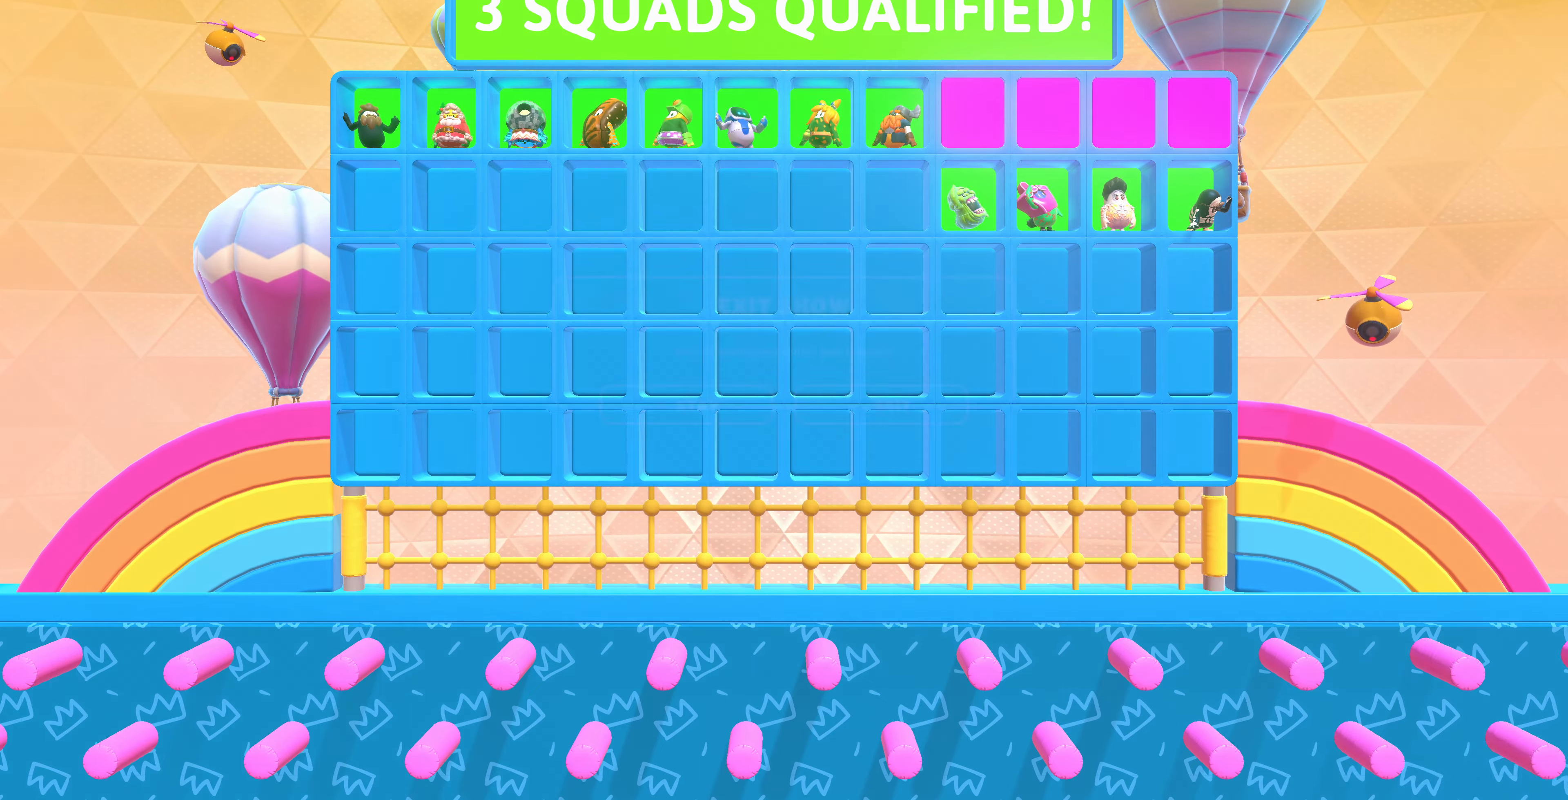
{"buttons": [], "left_stick": "center", "right_stick": "center", "events": [[67, "CROSS", "down"], [167, "CROSS", "up"]]}
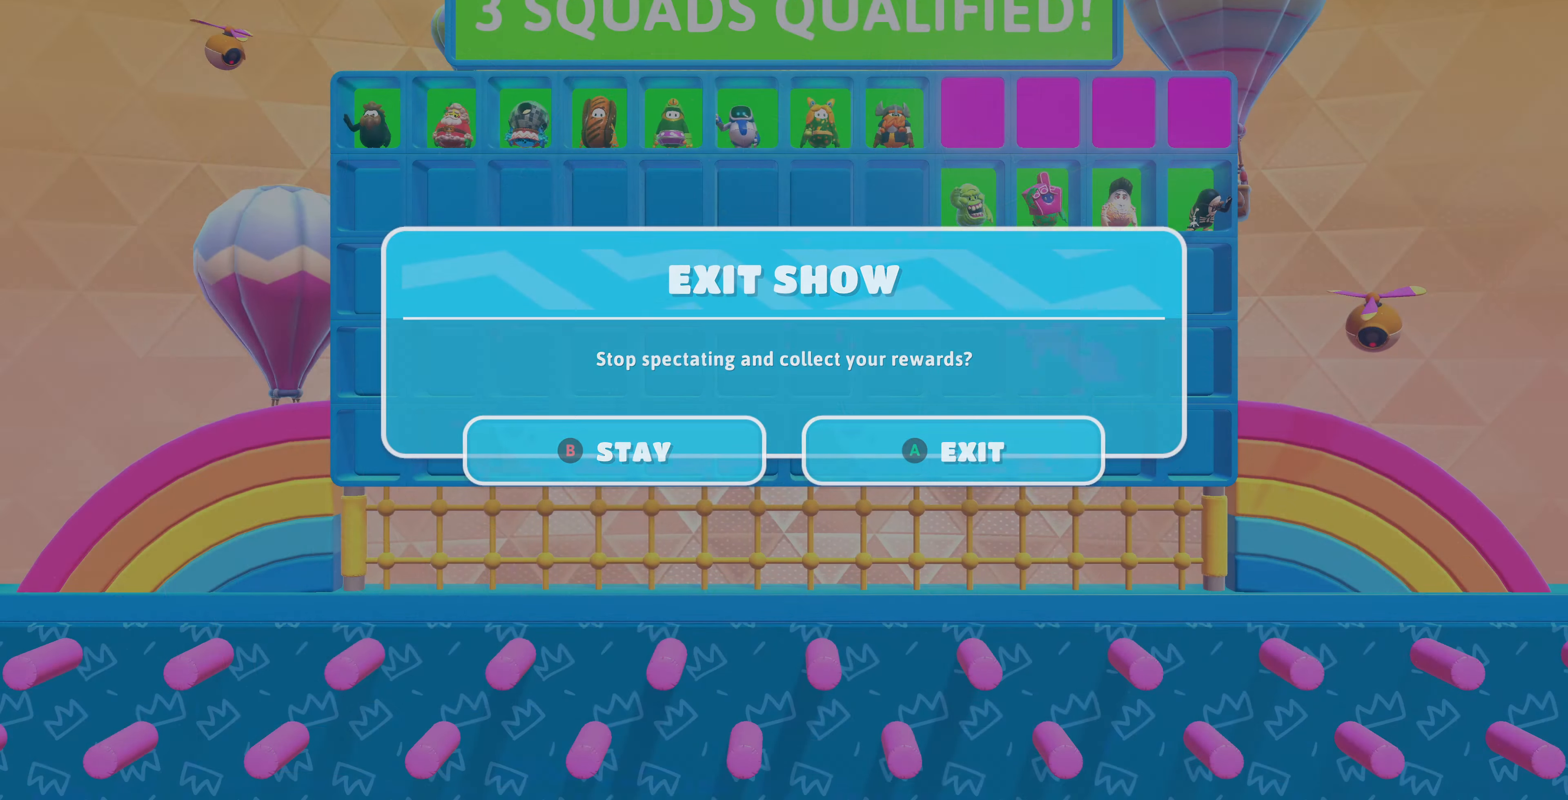
{"buttons": [], "left_stick": "center", "right_stick": "center", "events": []}
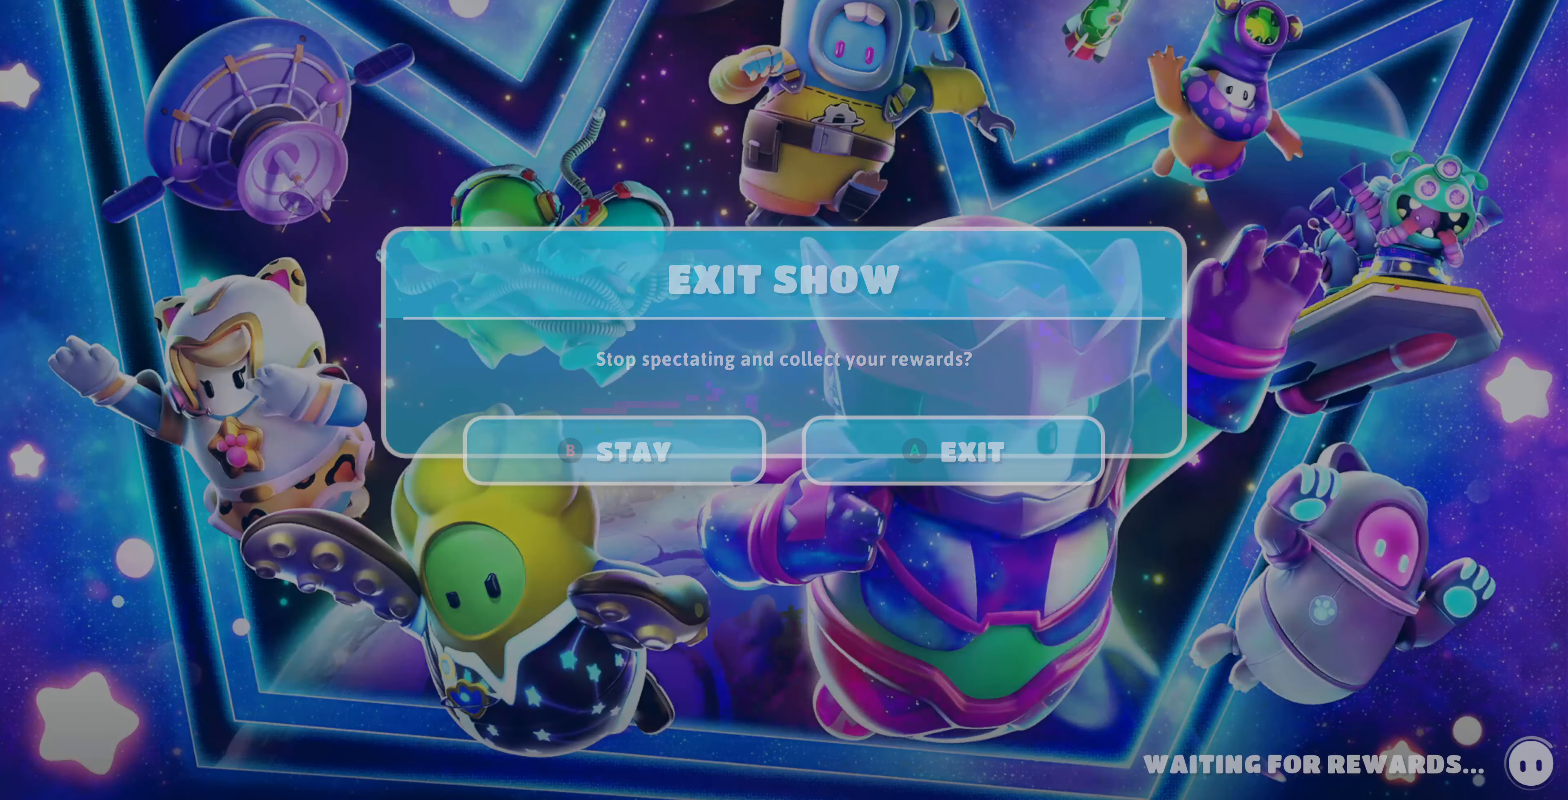
{"buttons": [], "left_stick": "center", "right_stick": "center", "events": []}
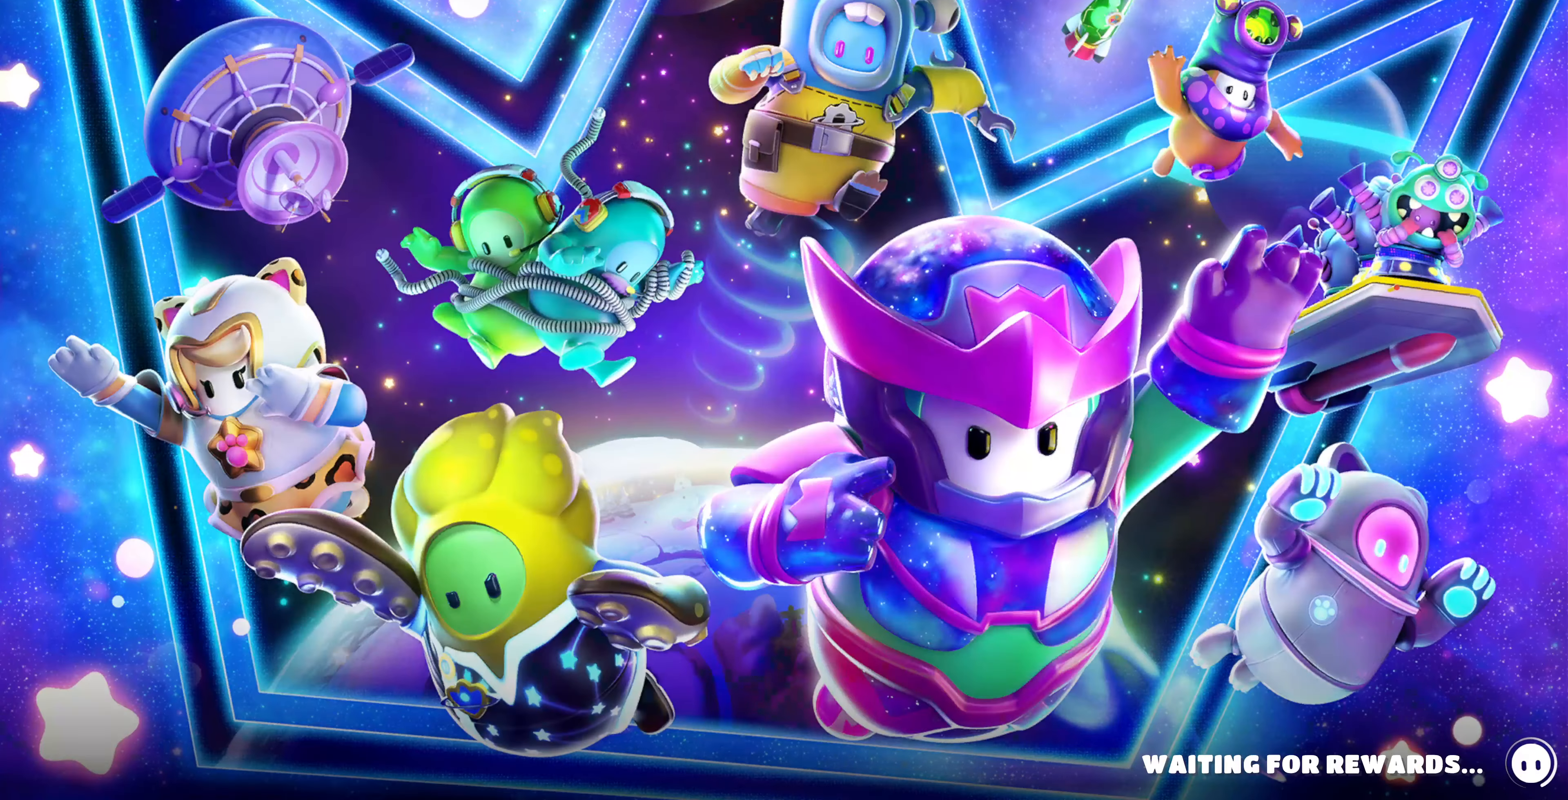
{"buttons": [], "left_stick": "center", "right_stick": "center", "events": []}
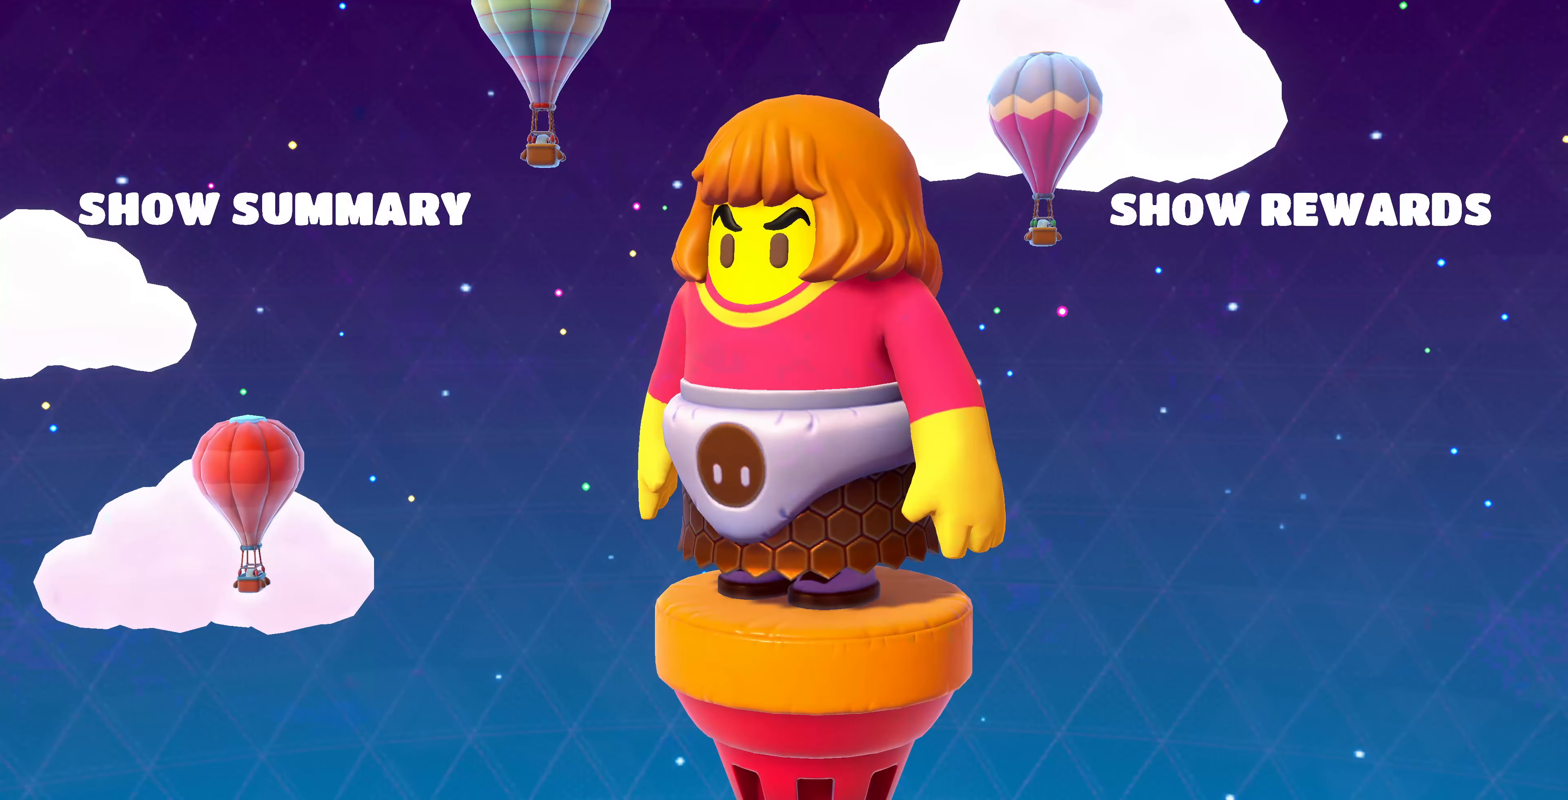
{"buttons": [], "left_stick": "center", "right_stick": "center", "events": []}
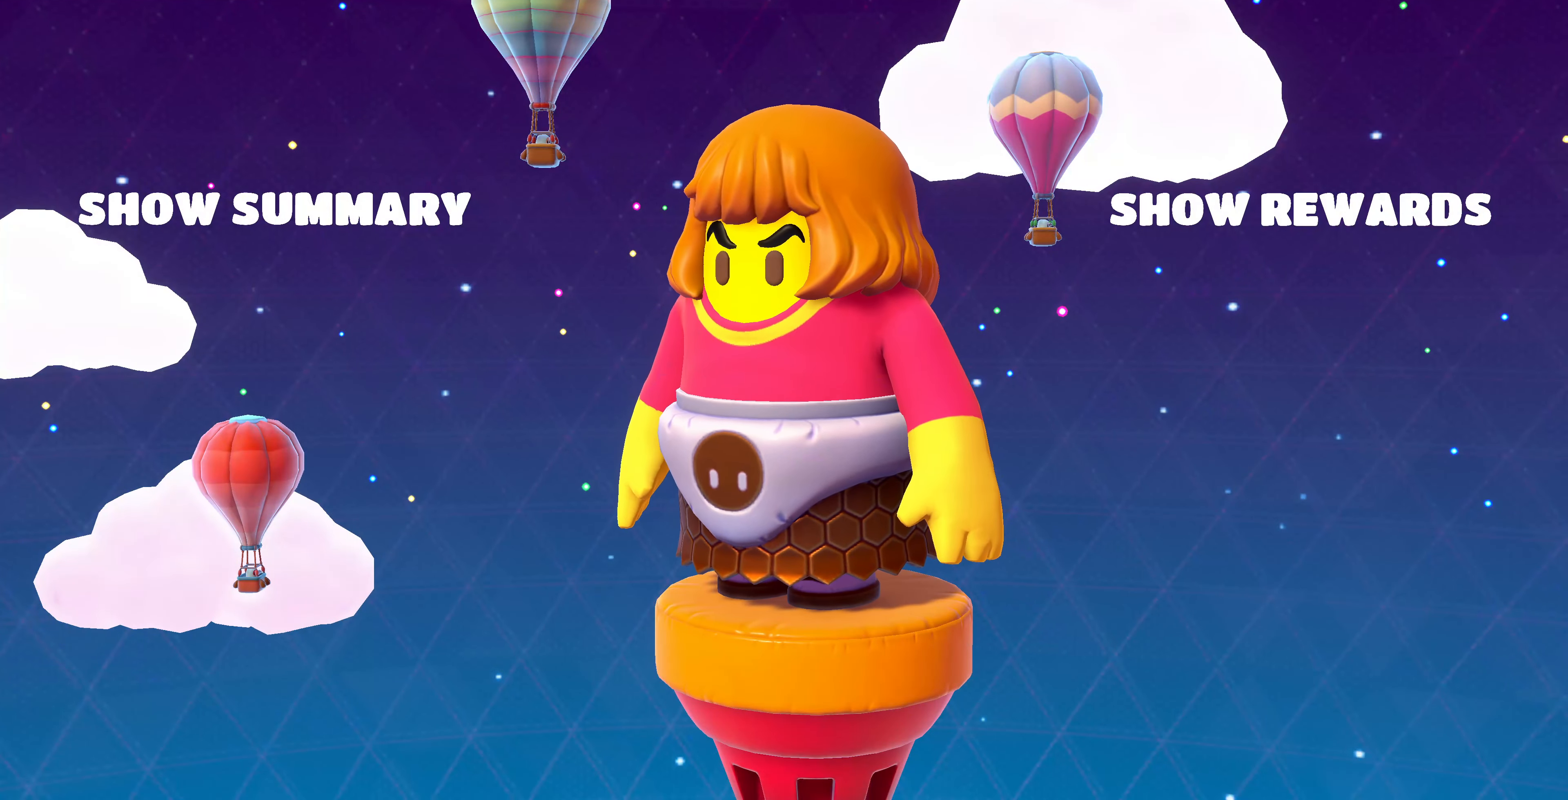
{"buttons": [], "left_stick": "center", "right_stick": "center", "events": []}
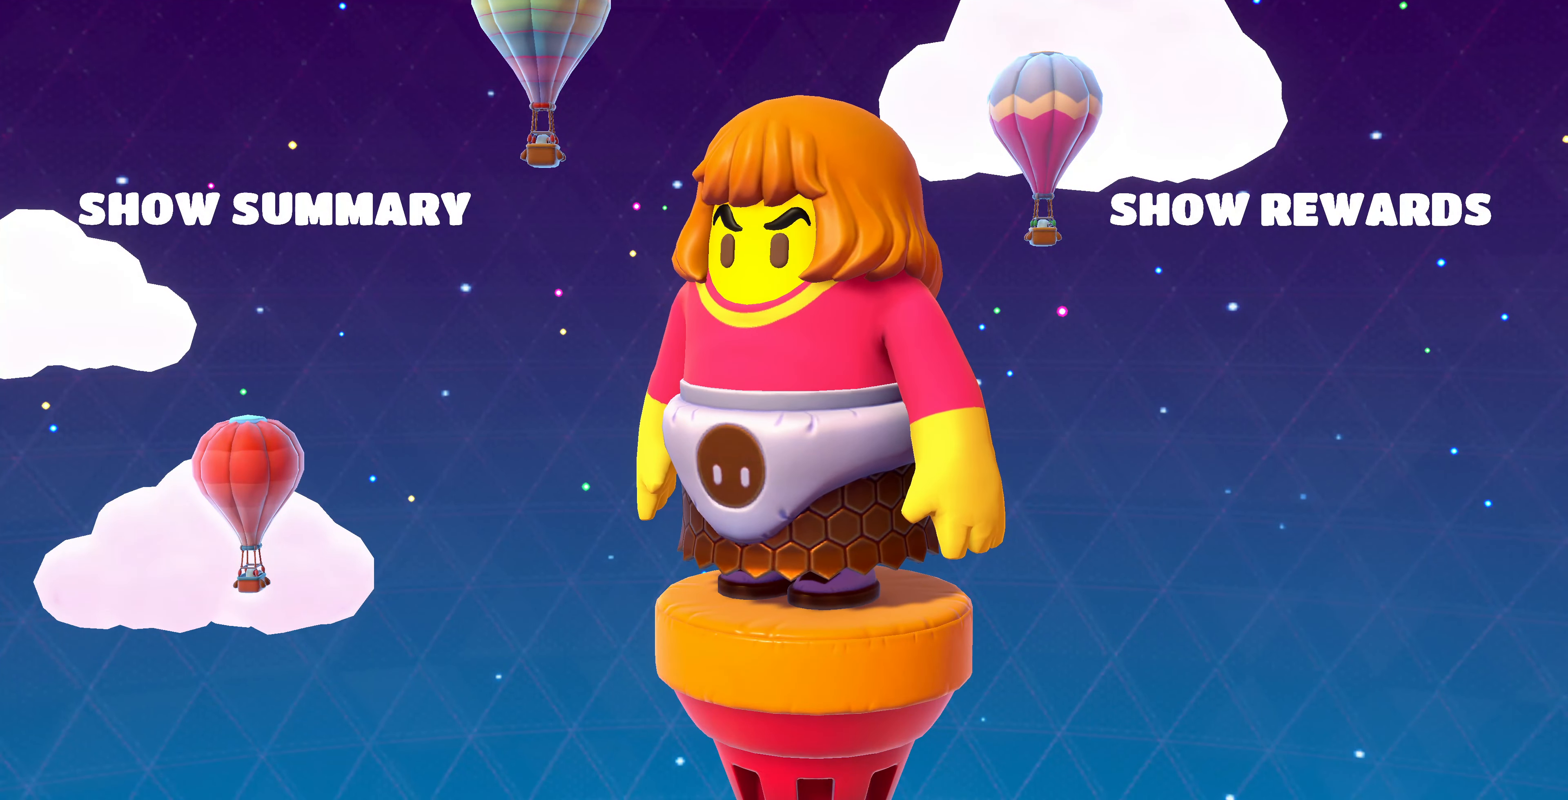
{"buttons": [], "left_stick": "center", "right_stick": "center", "events": []}
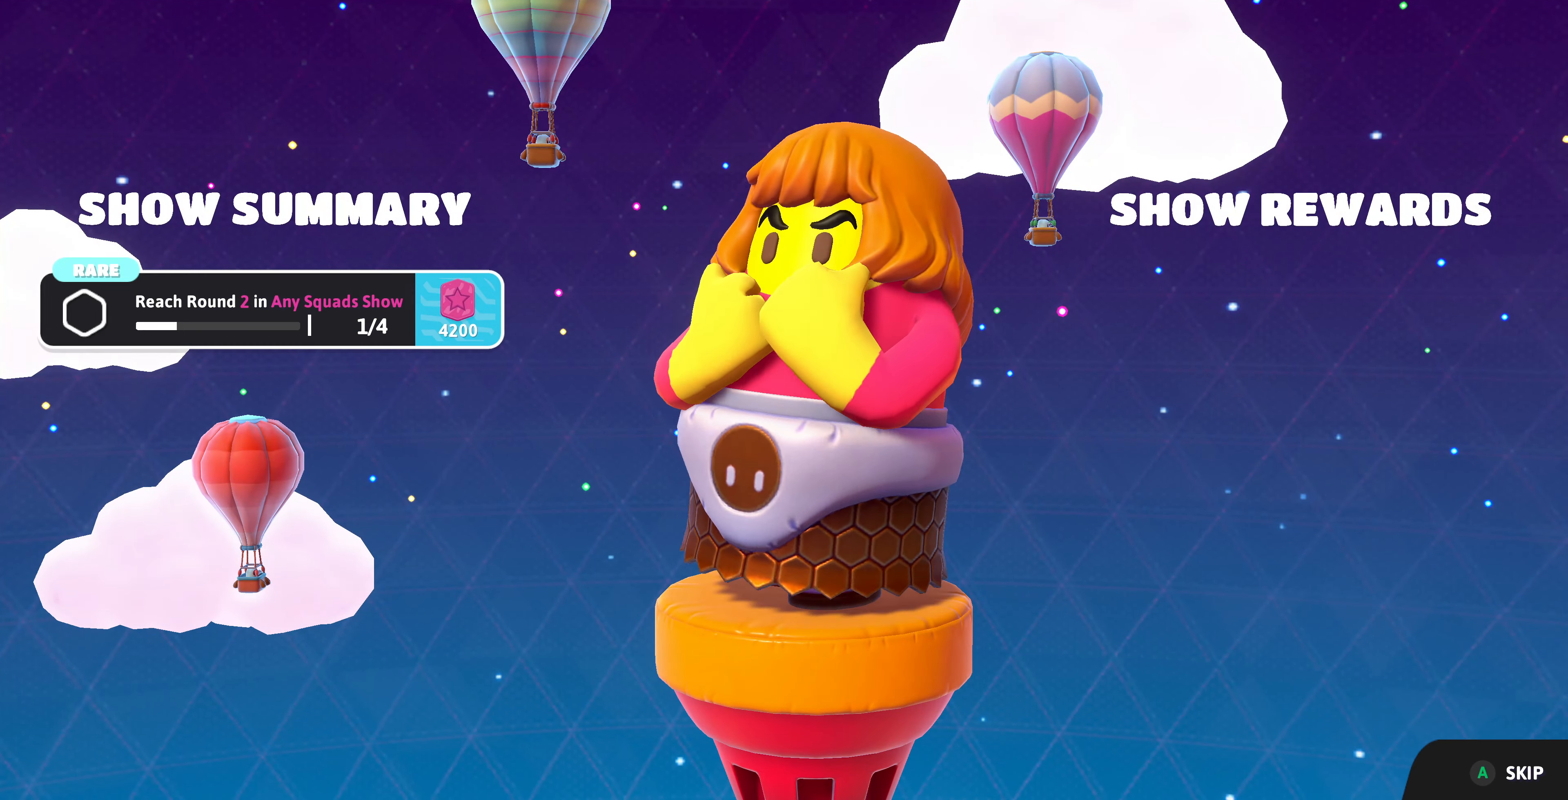
{"buttons": [], "left_stick": "center", "right_stick": "center", "events": []}
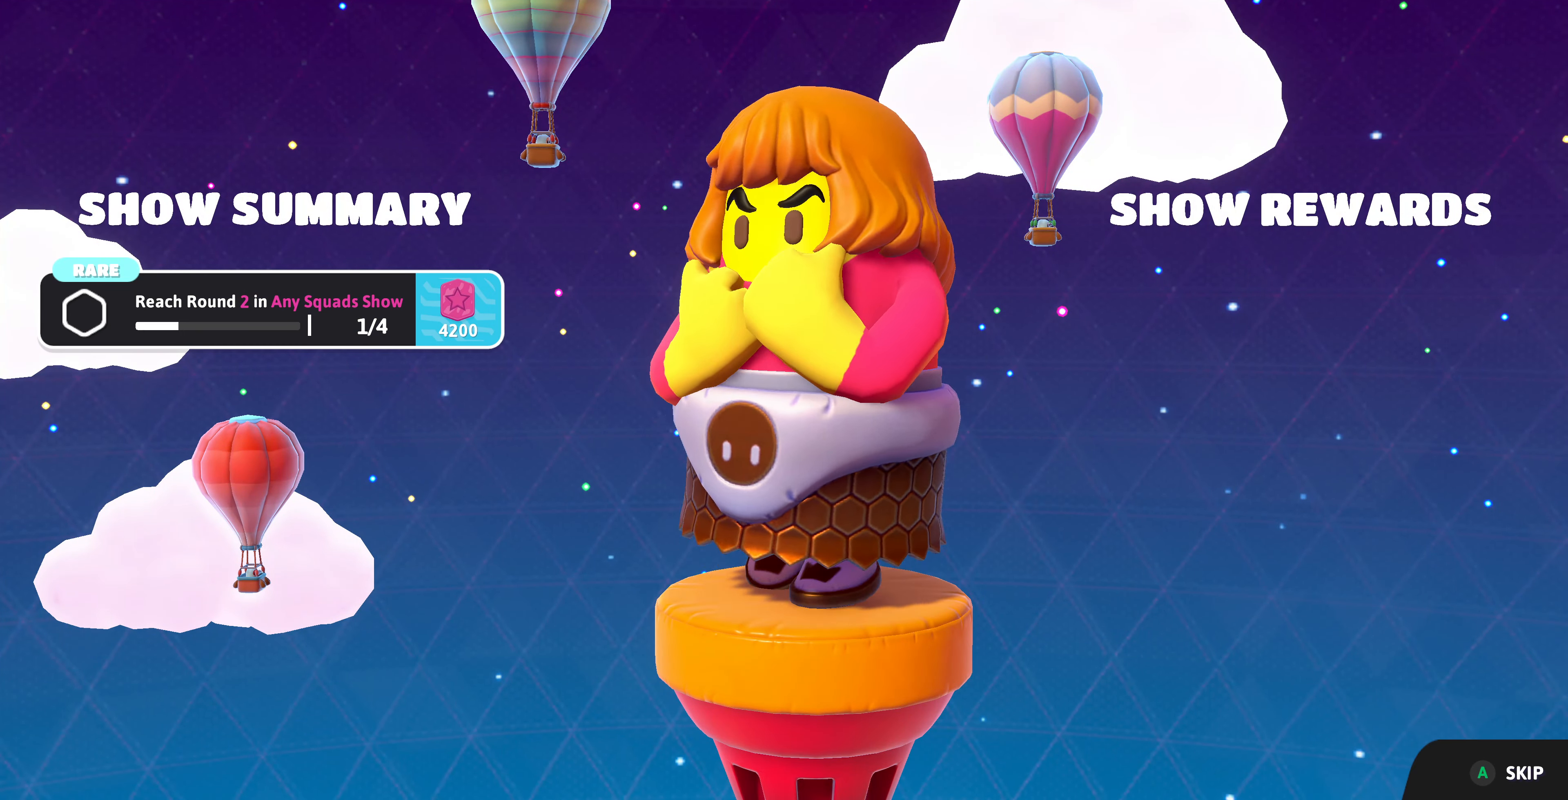
{"buttons": [], "left_stick": "center", "right_stick": "center", "events": []}
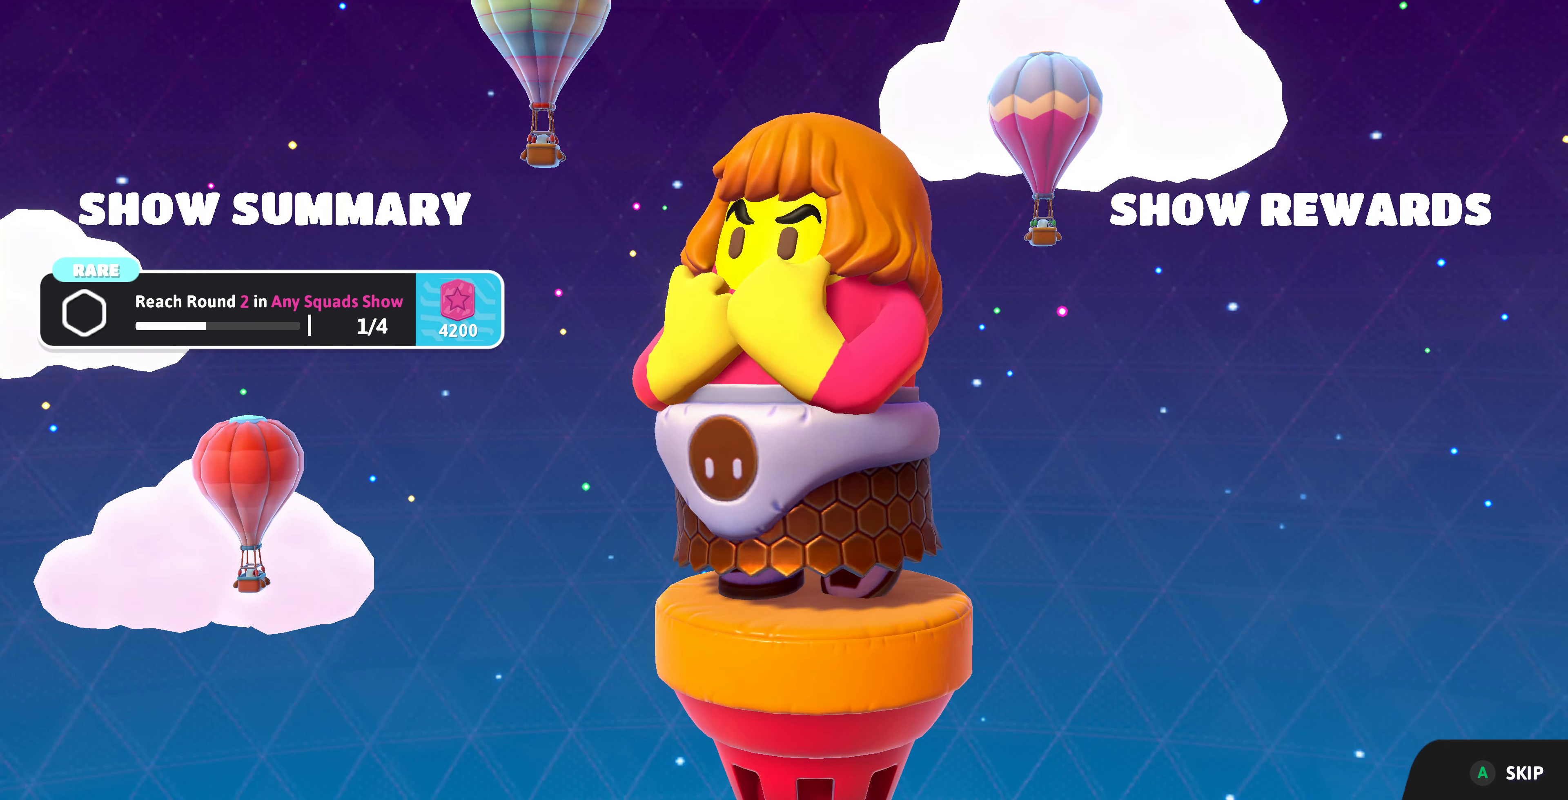
{"buttons": [], "left_stick": "center", "right_stick": "center", "events": []}
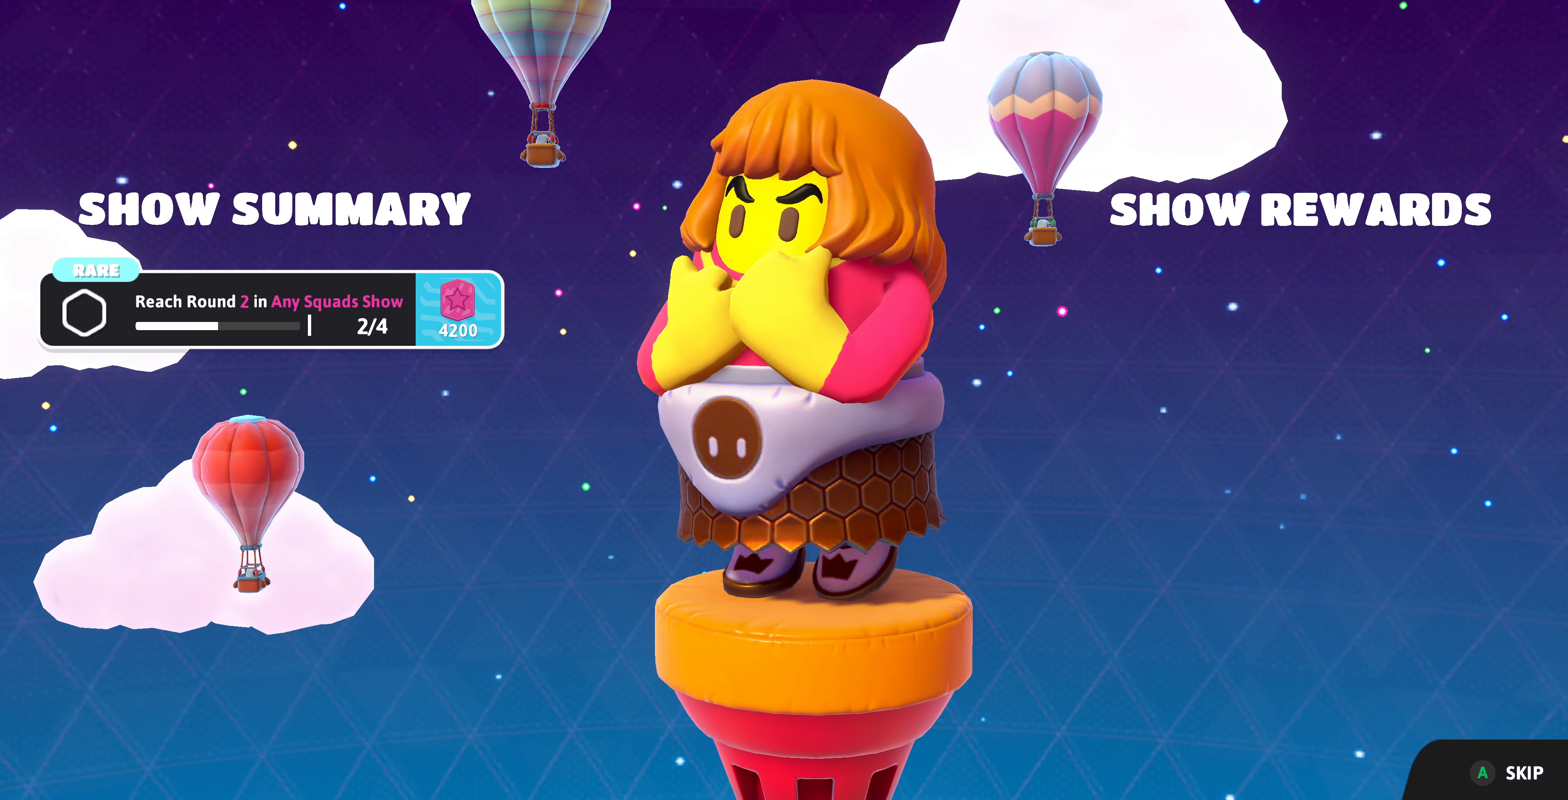
{"buttons": [], "left_stick": "center", "right_stick": "center", "events": []}
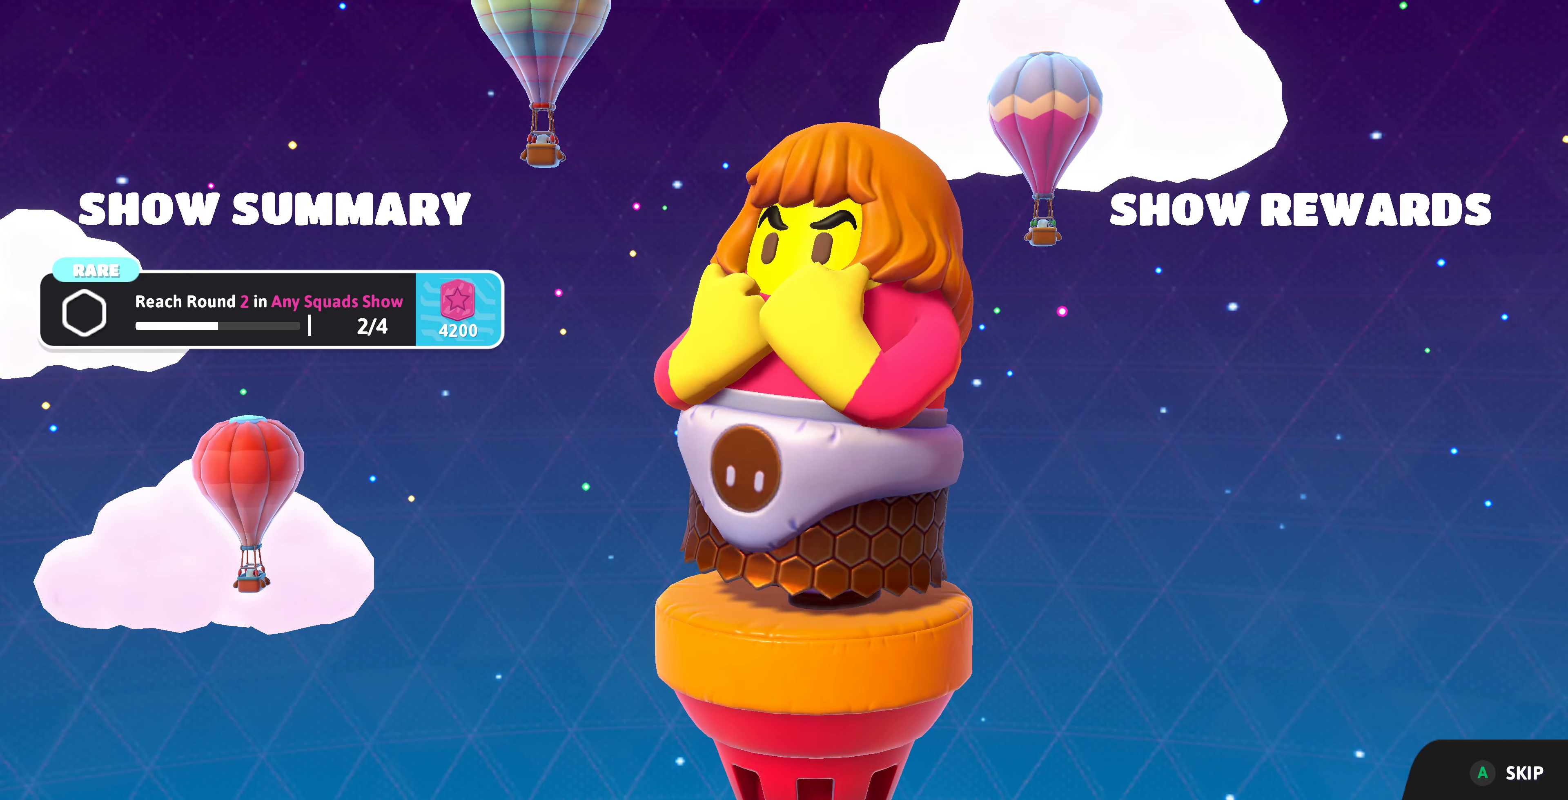
{"buttons": [], "left_stick": "center", "right_stick": "center", "events": [[100, "CROSS", "down"], [233, "CROSS", "up"]]}
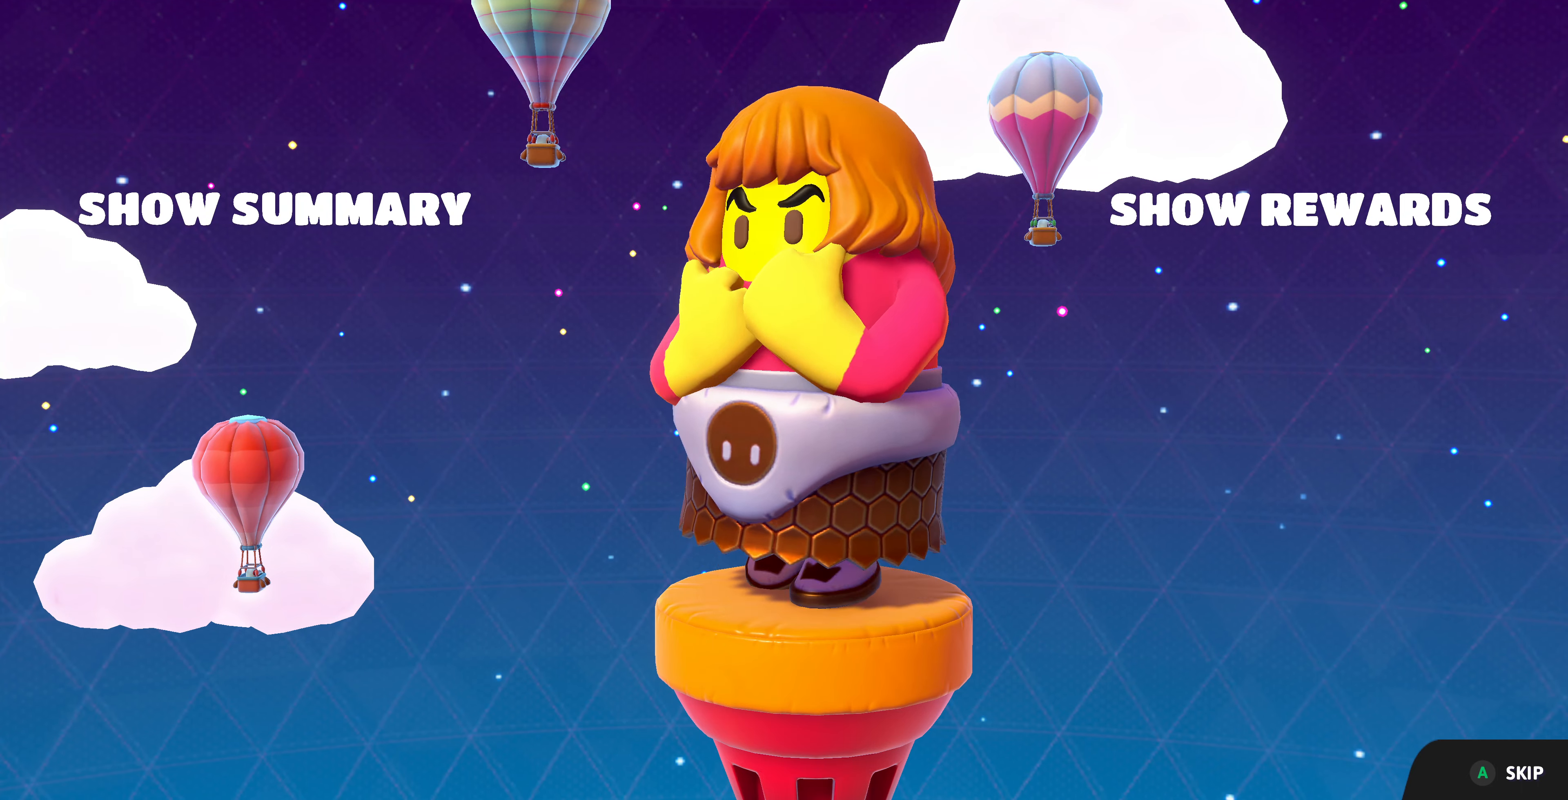
{"buttons": ["CROSS"], "left_stick": "center", "right_stick": "center", "events": [[66, "CROSS", "down"], [233, "CROSS", "up"], [400, "CROSS", "down"]]}
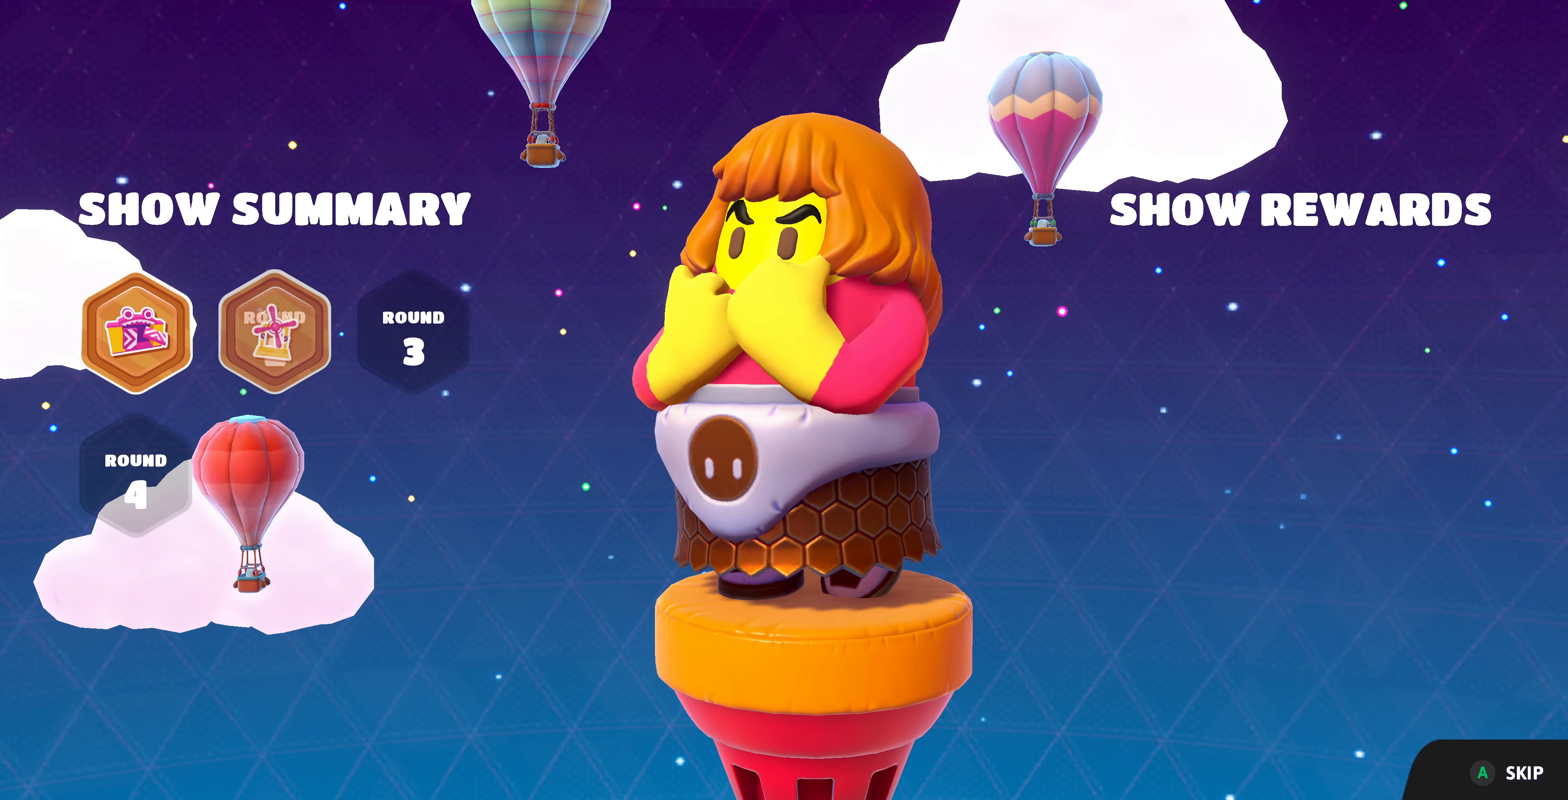
{"buttons": [], "left_stick": "center", "right_stick": "center", "events": [[100, "CROSS", "up"]]}
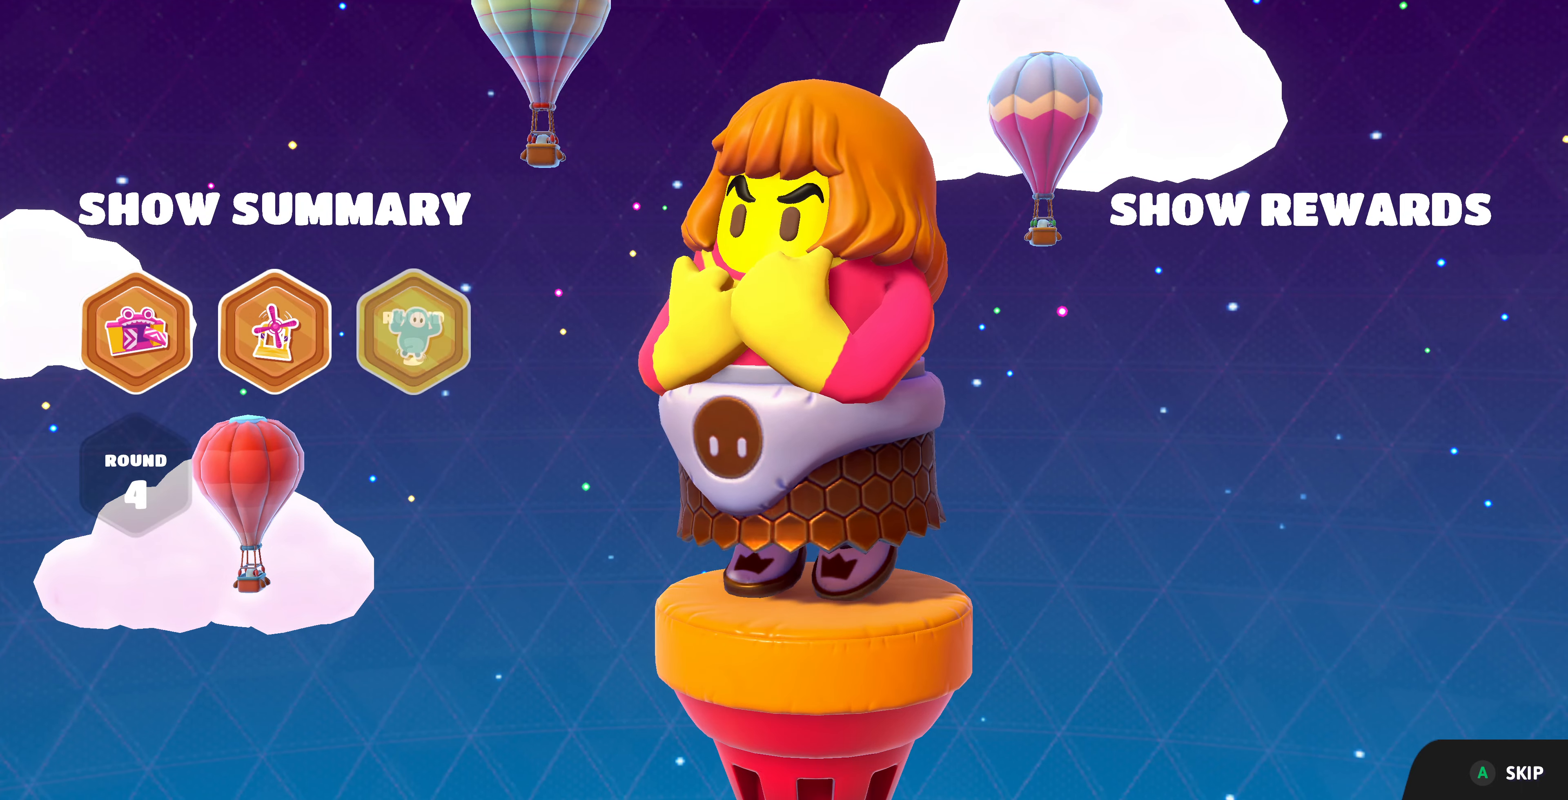
{"buttons": [], "left_stick": "center", "right_stick": "center", "events": [[66, "CROSS", "down"], [200, "CROSS", "up"], [333, "CROSS", "down"], [400, "CROSS", "up"]]}
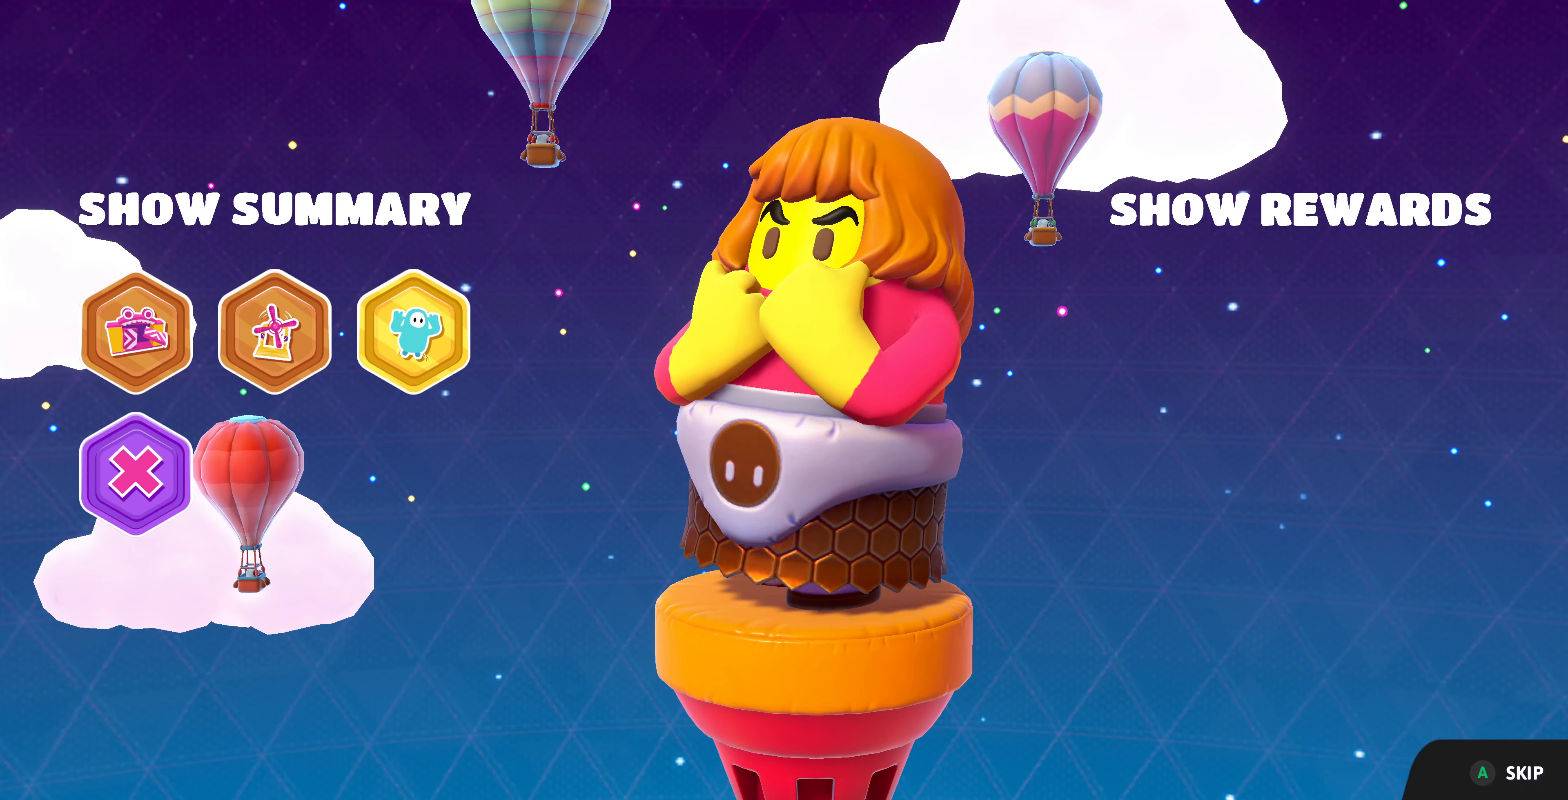
{"buttons": ["CROSS"], "left_stick": "center", "right_stick": "center", "events": [[66, "CROSS", "down"], [133, "CROSS", "up"], [266, "CROSS", "down"], [400, "CROSS", "up"], [500, "CROSS", "down"]]}